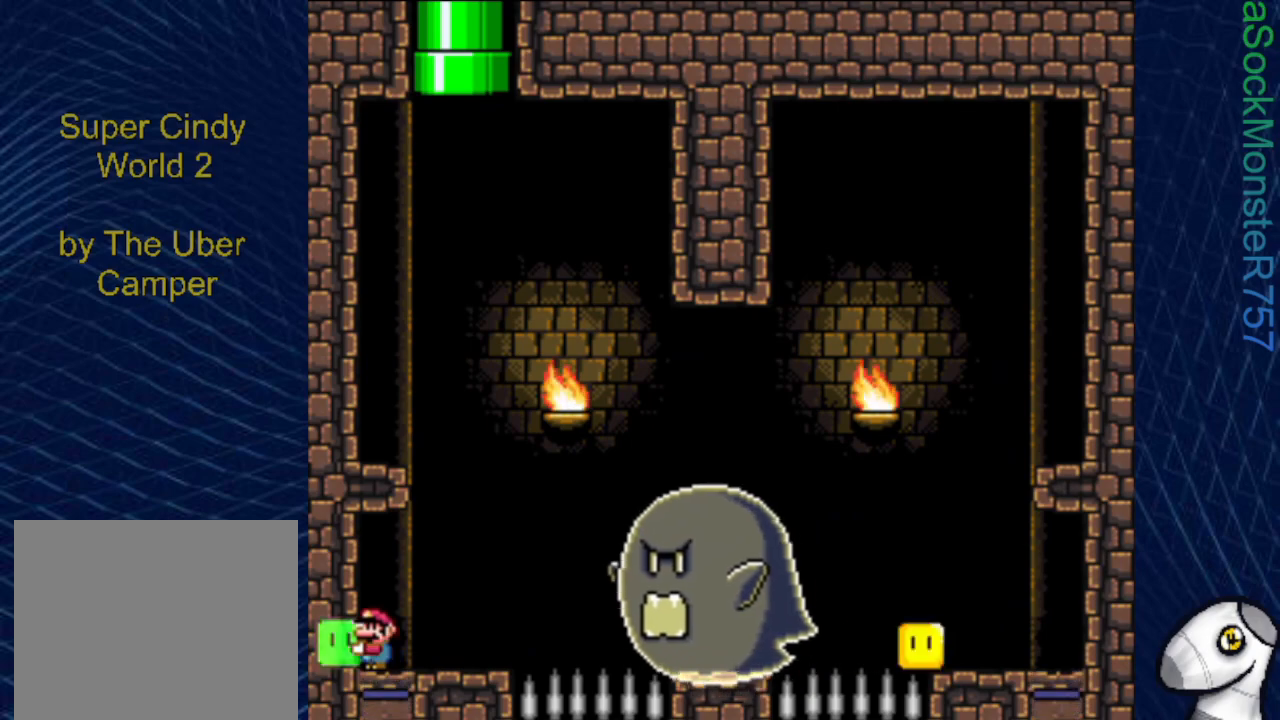
Gameplay with a controller (PlayStation layout); each line is a JSON object with the inputs held at the frame after it. "events" lists button and stick changes between this image and that frame as [ms after this image, input, new state], when the widget could be followed in between. Not read: left_stick right_stick.
{"buttons": ["CROSS", "SQUARE", "DPAD_LEFT"], "events": [[100, "DPAD_RIGHT", "down"], [317, "CROSS", "down"], [350, "DPAD_RIGHT", "up"], [400, "DPAD_LEFT", "down"]]}
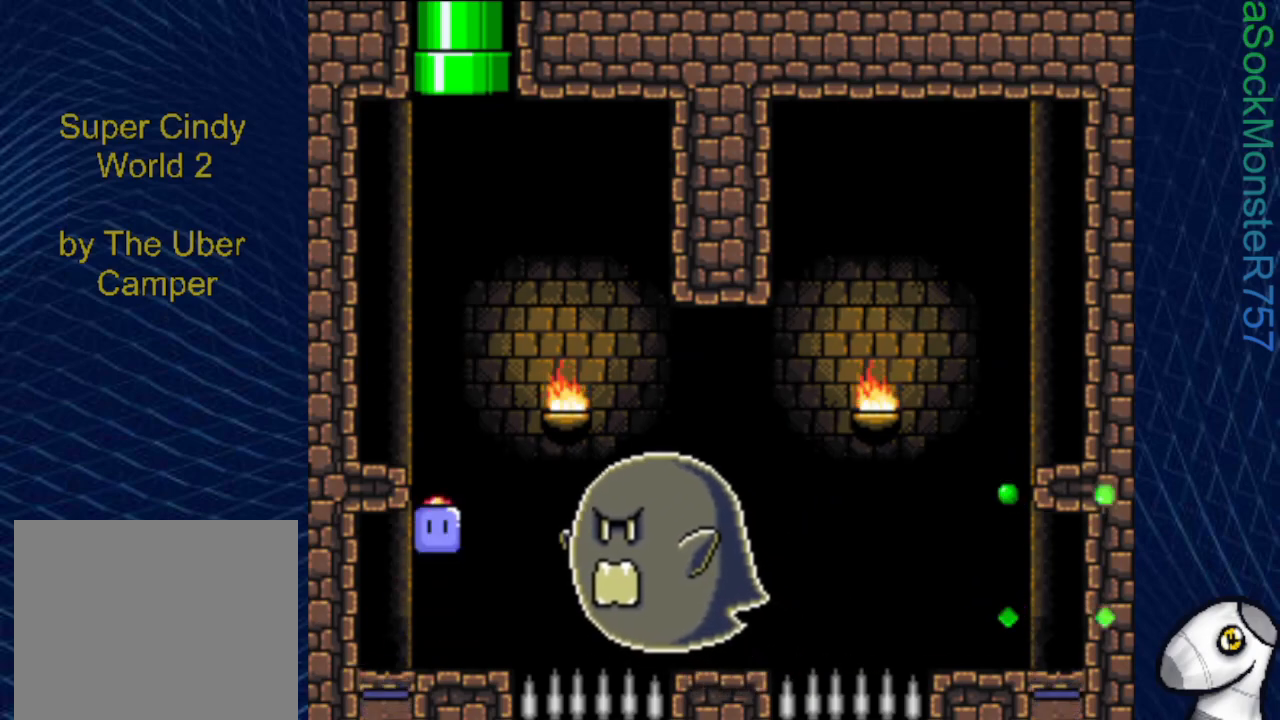
{"buttons": ["SQUARE"], "events": [[200, "CROSS", "up"], [317, "DPAD_LEFT", "up"]]}
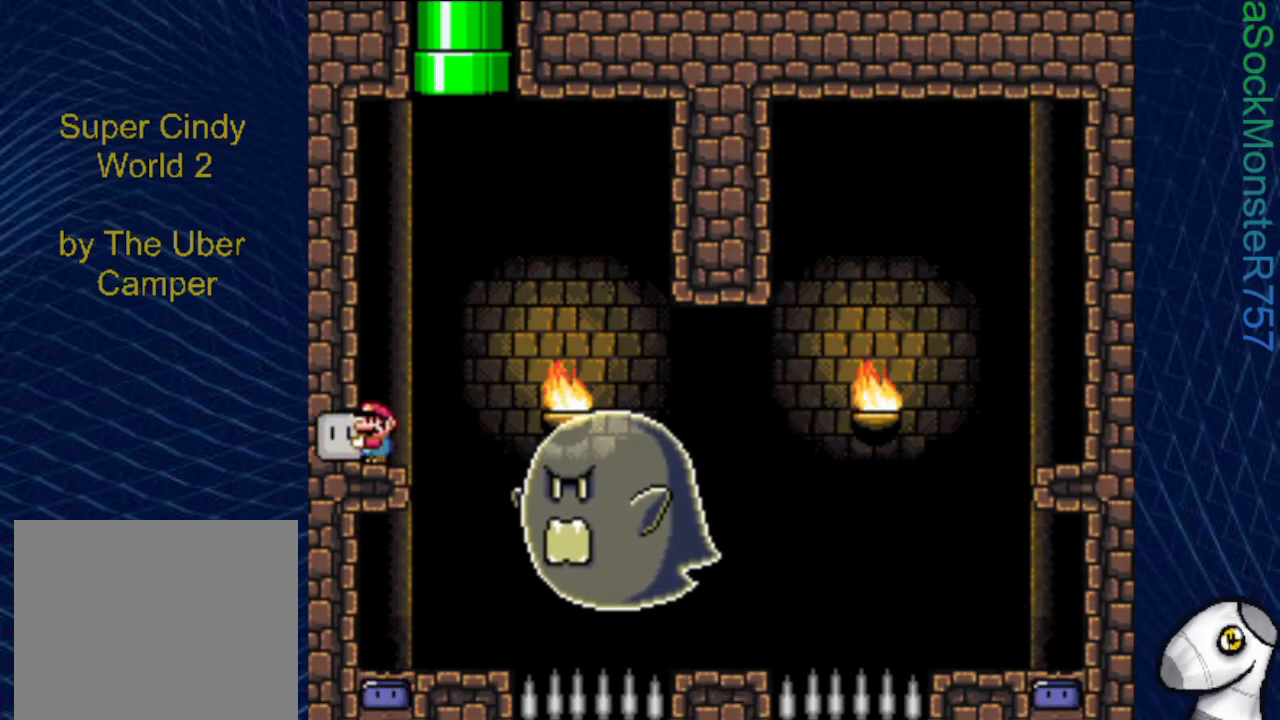
{"buttons": ["CROSS", "SQUARE", "DPAD_RIGHT"], "events": [[350, "DPAD_RIGHT", "down"], [383, "CROSS", "down"], [417, "SQUARE", "up"], [500, "SQUARE", "down"]]}
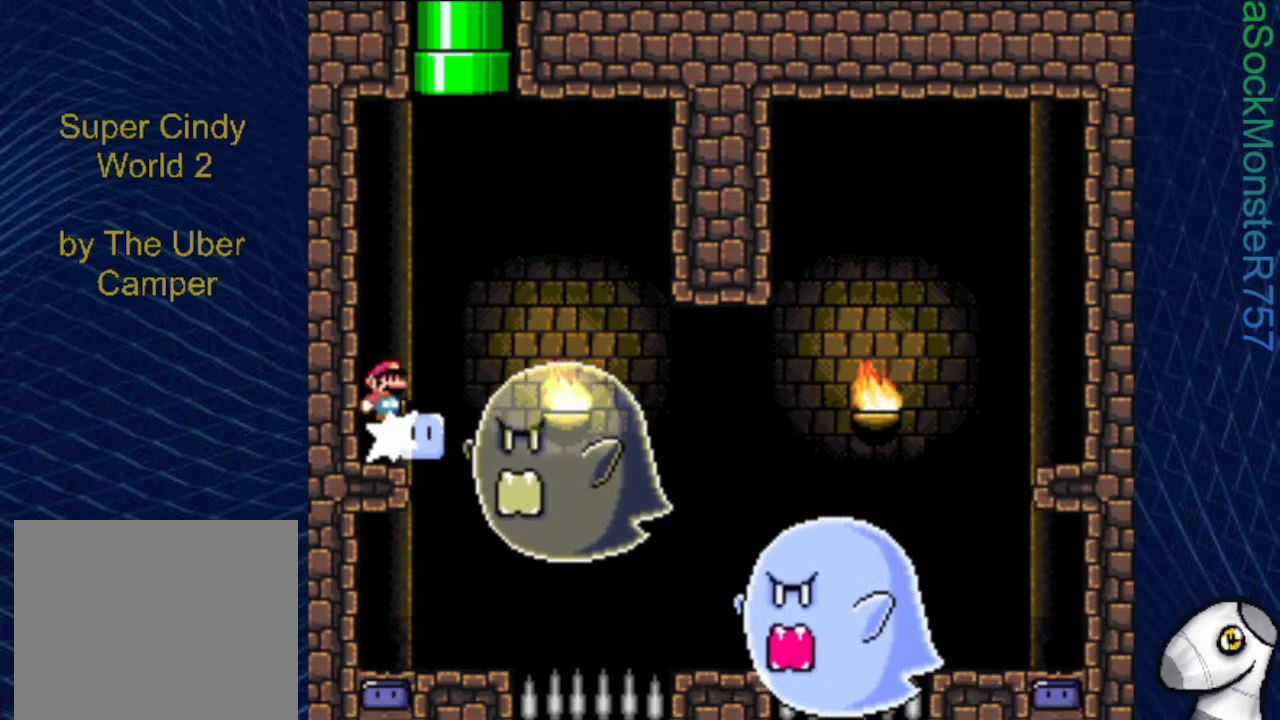
{"buttons": ["CROSS", "SQUARE", "DPAD_RIGHT"], "events": []}
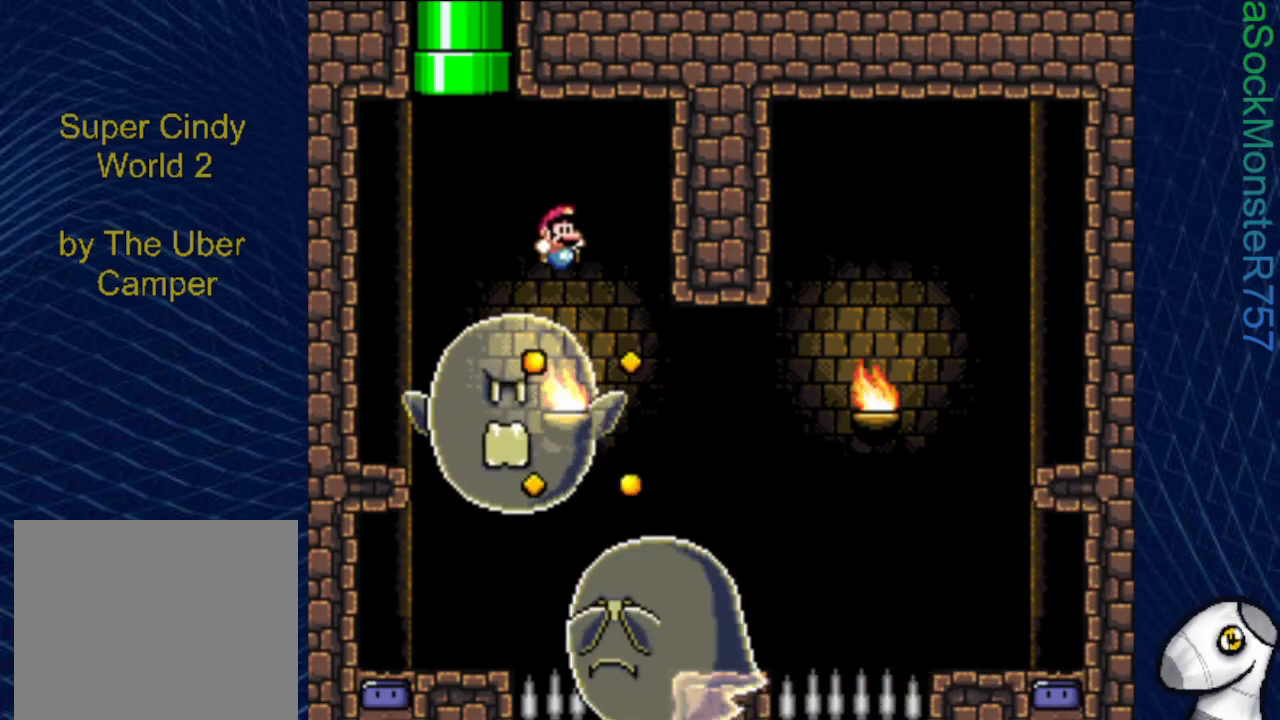
{"buttons": ["SQUARE", "DPAD_LEFT"], "events": [[33, "DPAD_RIGHT", "up"], [300, "CROSS", "up"], [300, "DPAD_RIGHT", "down"], [317, "DPAD_RIGHT", "up"], [350, "DPAD_LEFT", "down"]]}
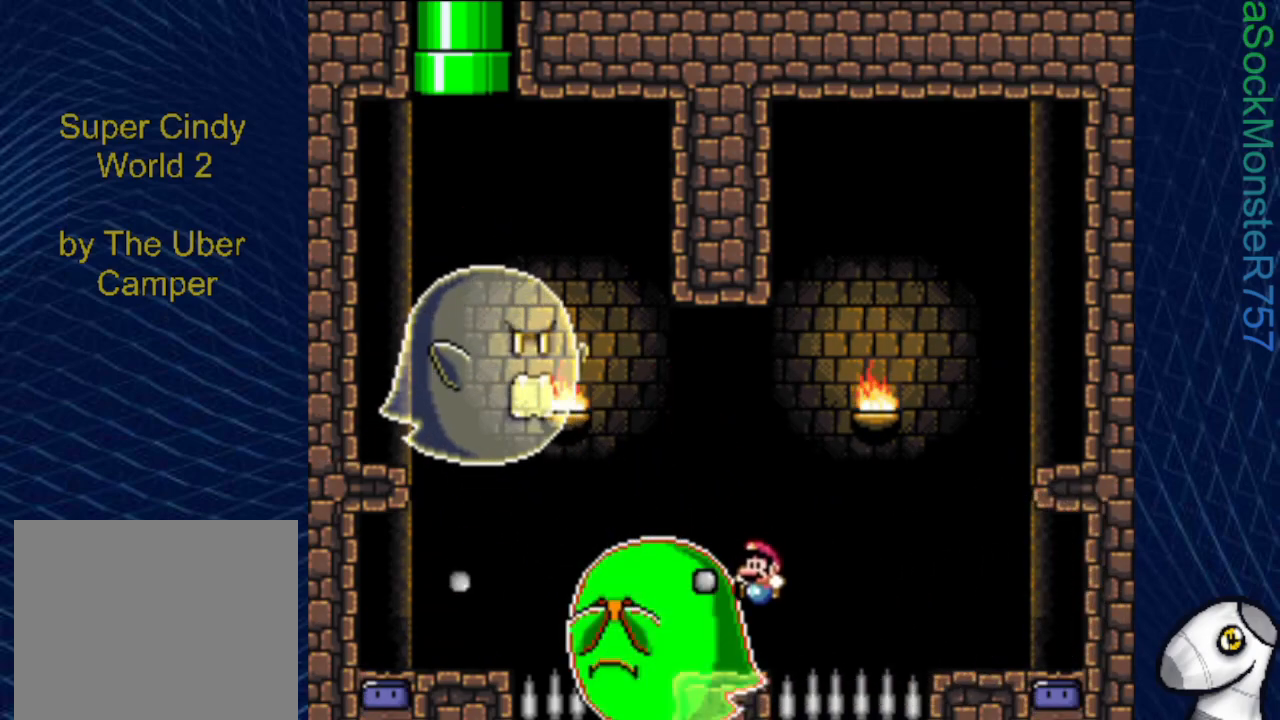
{"buttons": ["SQUARE"], "events": [[117, "CROSS", "down"], [183, "DPAD_LEFT", "up"], [333, "DPAD_RIGHT", "down"], [450, "CROSS", "up"], [467, "DPAD_RIGHT", "up"]]}
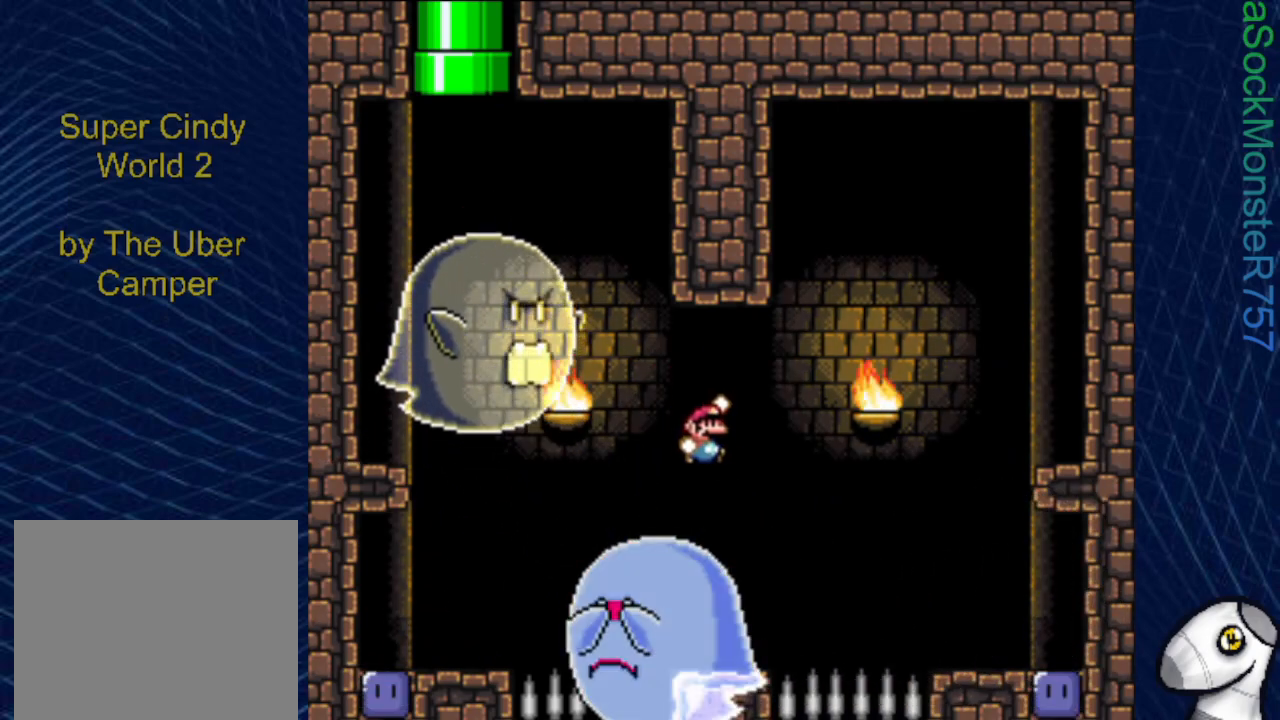
{"buttons": ["SQUARE"], "events": [[200, "DPAD_LEFT", "down"], [250, "DPAD_LEFT", "up"]]}
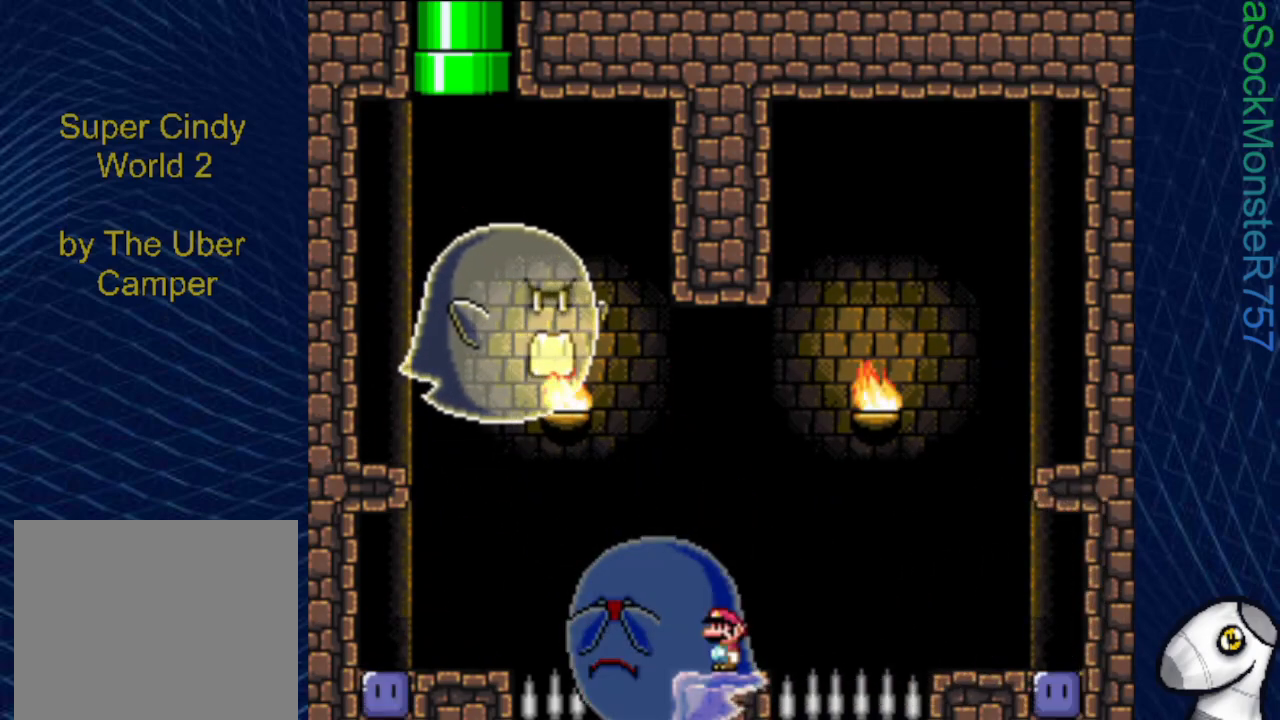
{"buttons": ["SQUARE"], "events": []}
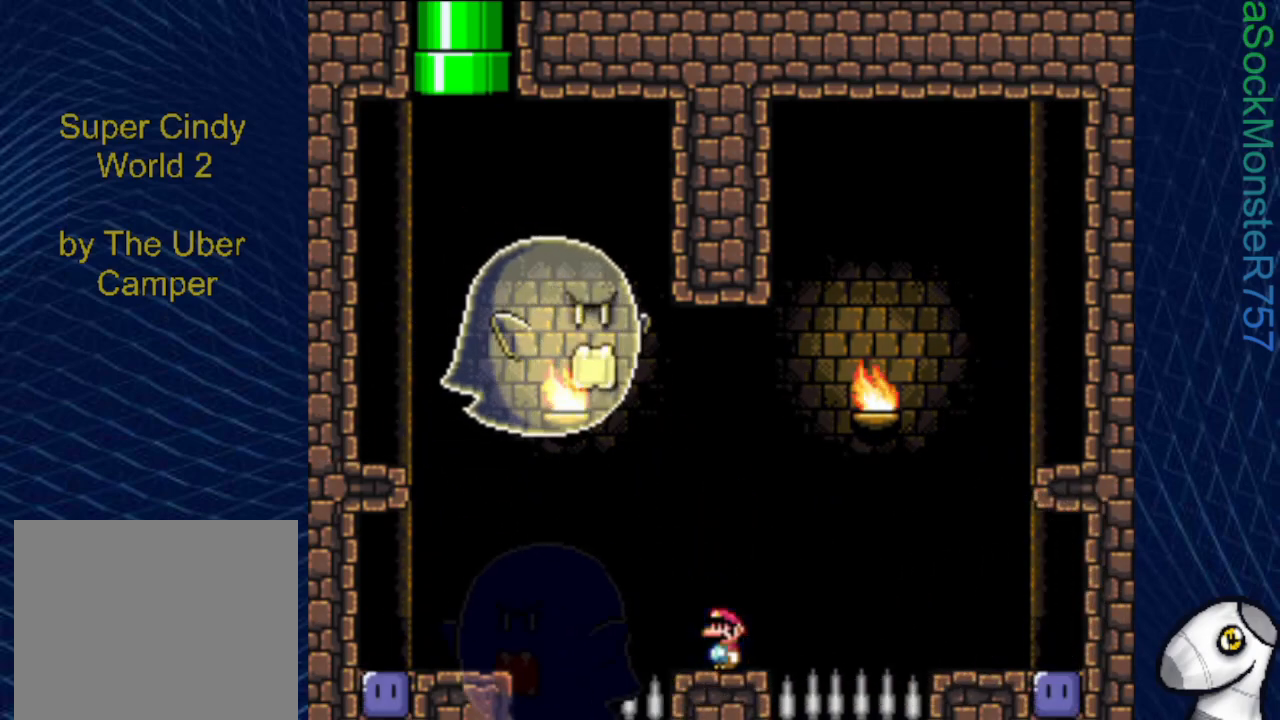
{"buttons": ["CROSS", "SQUARE", "DPAD_RIGHT"], "events": [[383, "DPAD_RIGHT", "down"], [483, "CROSS", "down"]]}
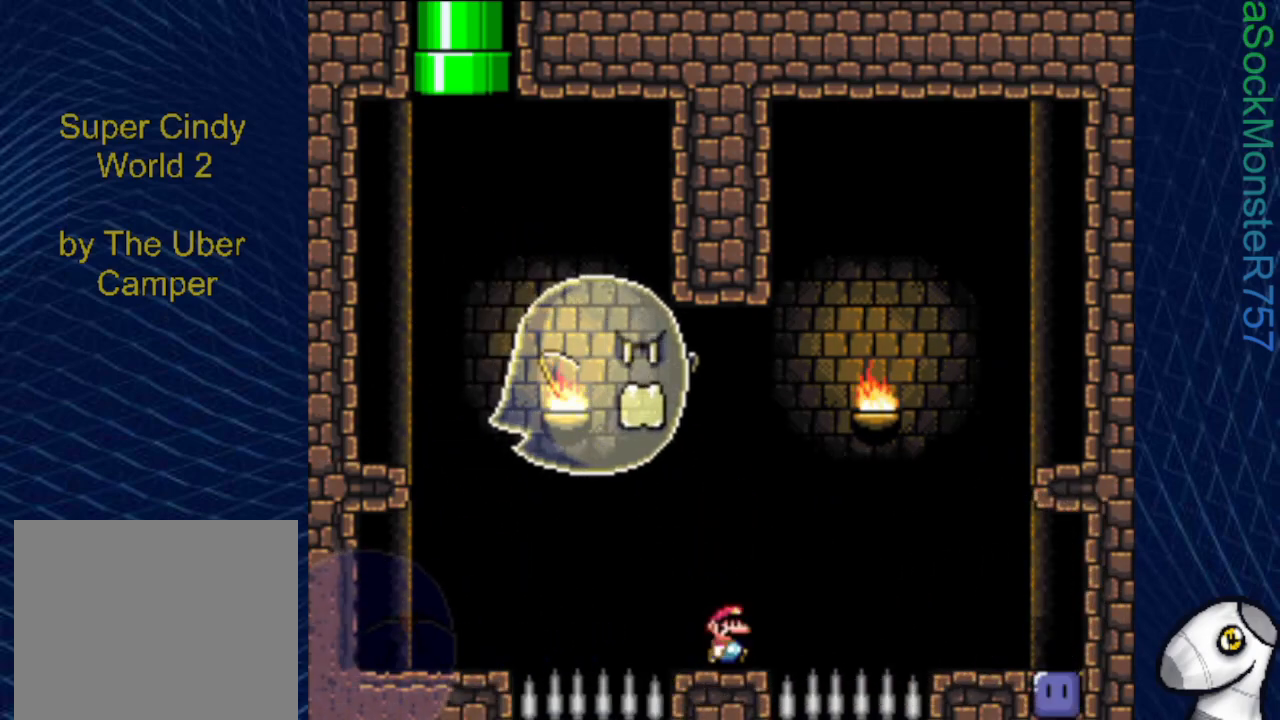
{"buttons": ["SQUARE", "DPAD_RIGHT"], "events": [[250, "CROSS", "up"]]}
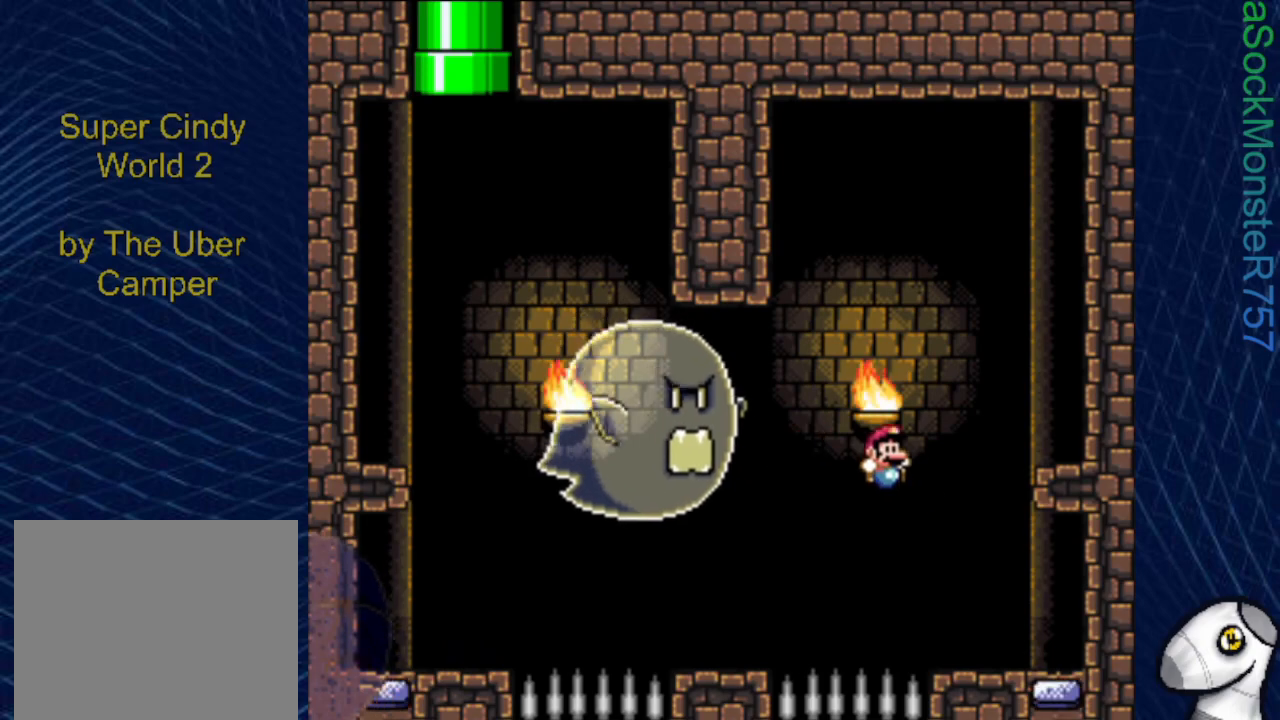
{"buttons": ["SQUARE", "DPAD_LEFT"], "events": [[250, "SQUARE", "up"], [317, "DPAD_RIGHT", "up"], [383, "DPAD_LEFT", "down"], [383, "SQUARE", "down"]]}
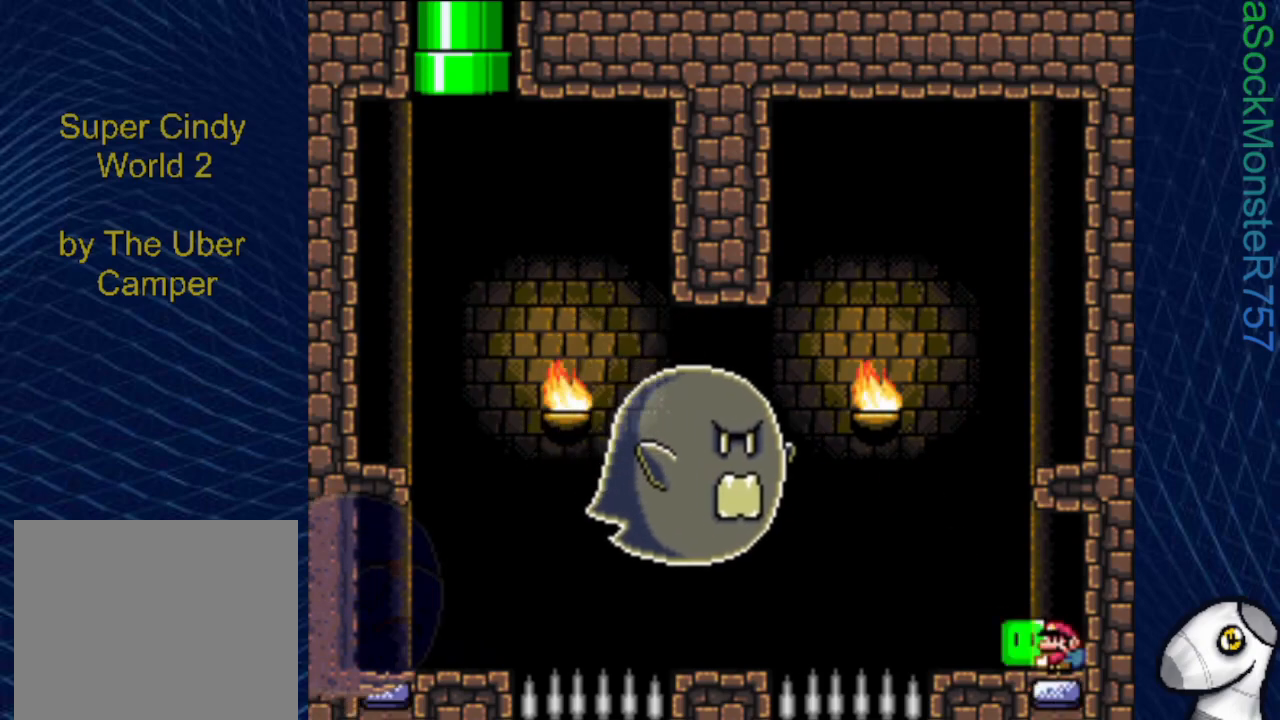
{"buttons": ["CROSS", "SQUARE", "DPAD_RIGHT"], "events": [[117, "CROSS", "down"], [150, "DPAD_LEFT", "up"], [283, "DPAD_RIGHT", "down"]]}
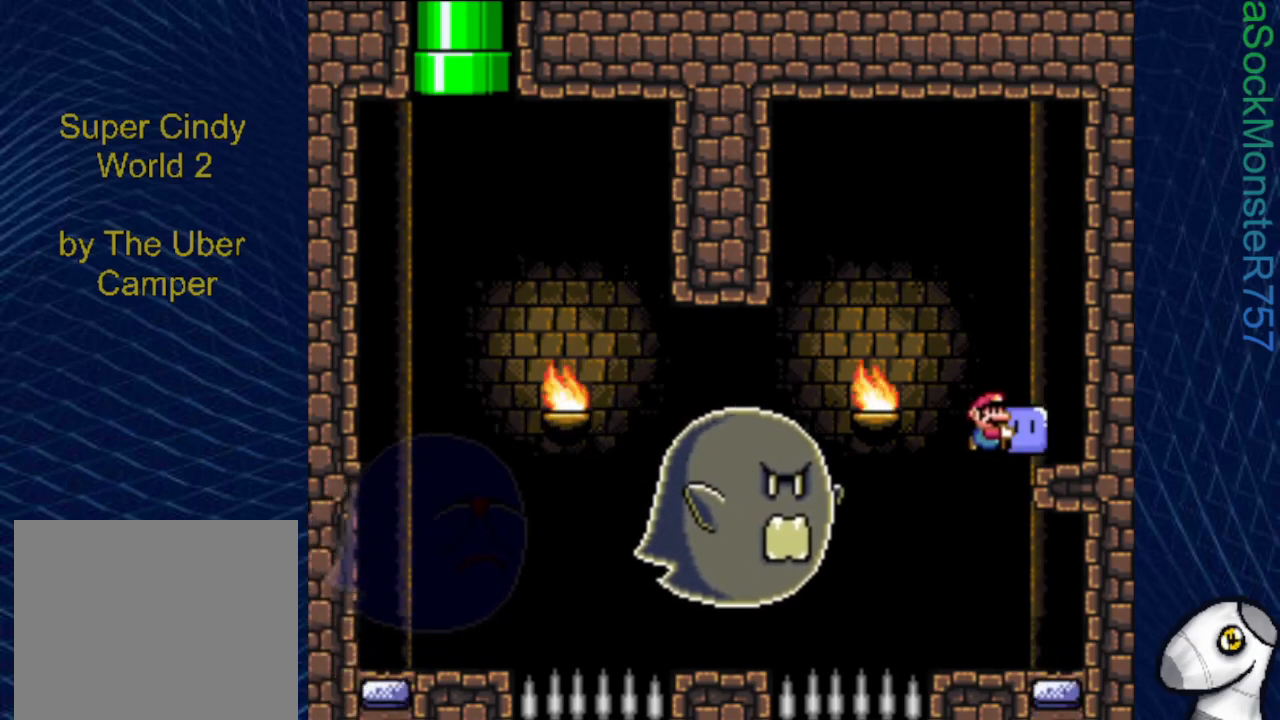
{"buttons": ["CROSS", "SQUARE"], "events": [[83, "CROSS", "up"], [233, "DPAD_RIGHT", "up"], [417, "CROSS", "down"]]}
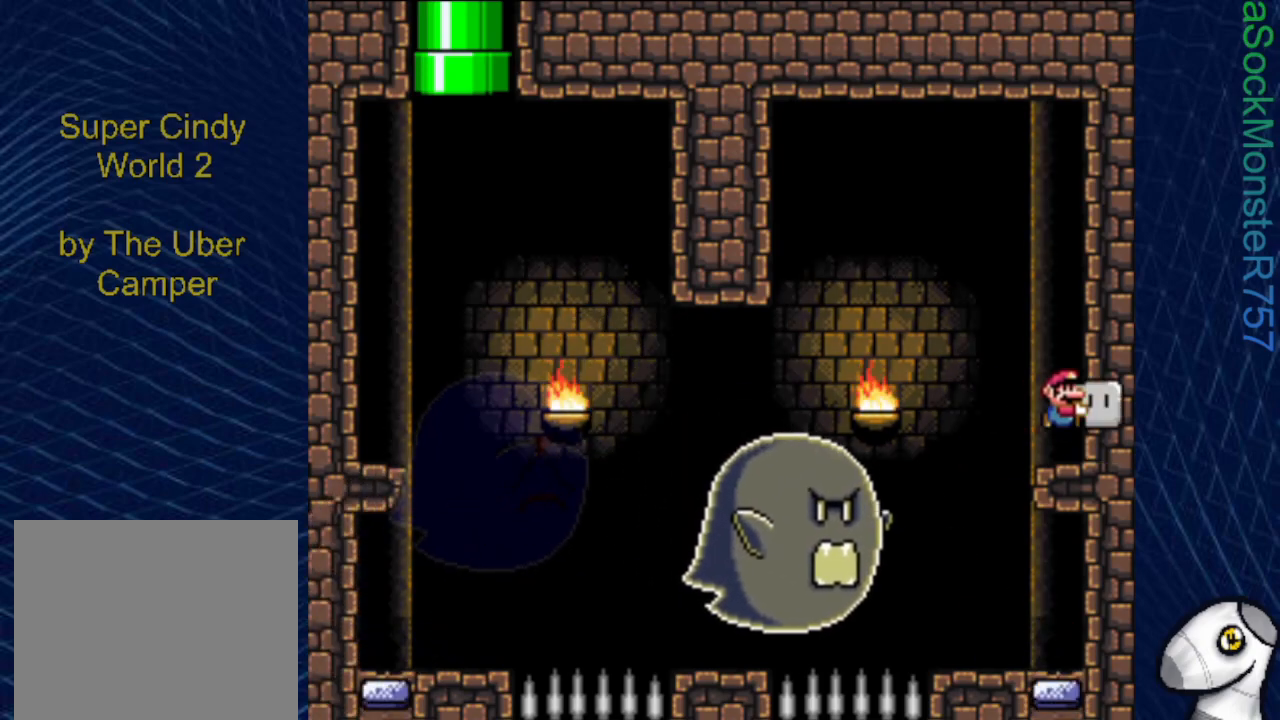
{"buttons": ["SQUARE"], "events": [[350, "CROSS", "up"]]}
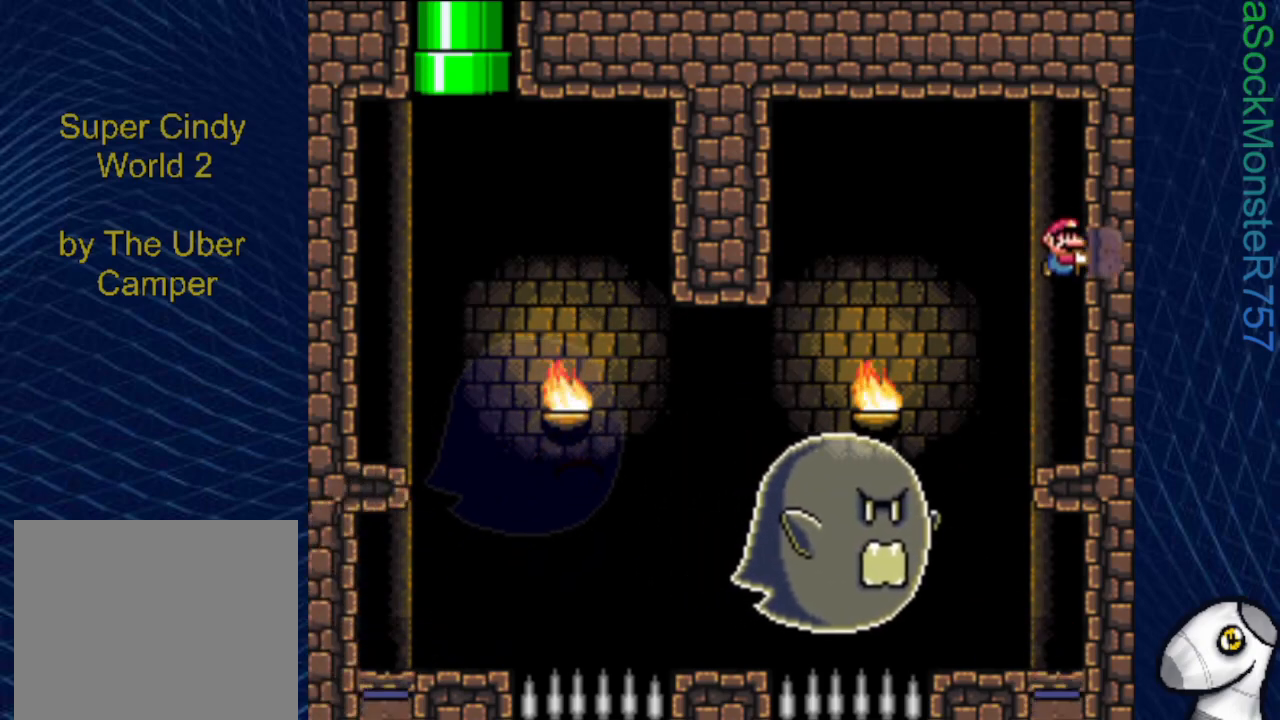
{"buttons": ["CROSS", "SQUARE", "DPAD_LEFT"], "events": [[233, "DPAD_LEFT", "down"], [333, "CROSS", "down"]]}
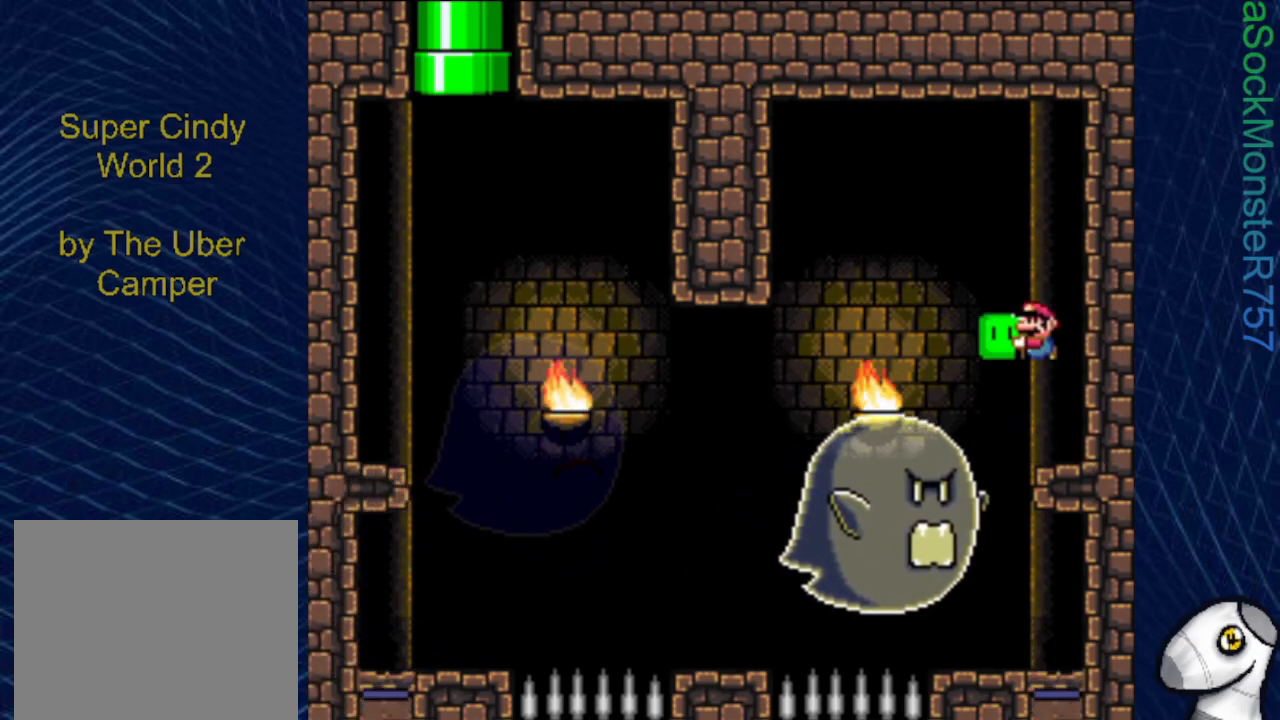
{"buttons": ["SQUARE"], "events": [[150, "CROSS", "up"], [500, "DPAD_LEFT", "up"]]}
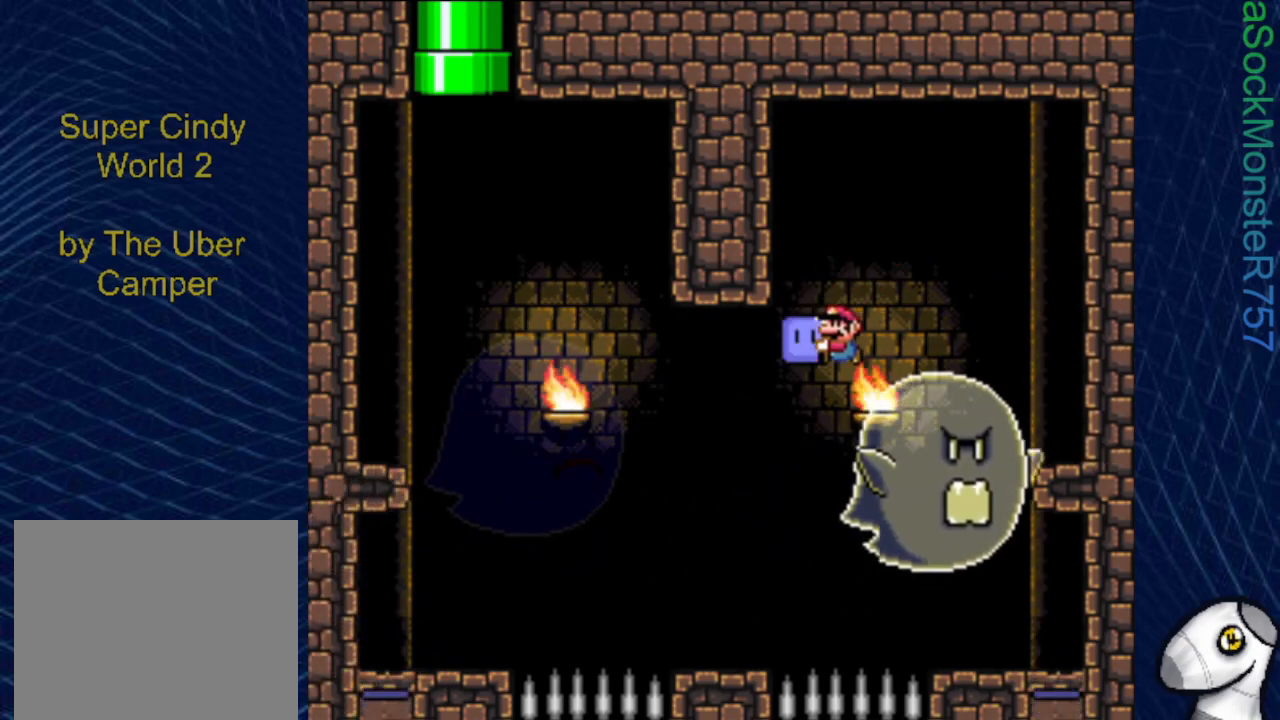
{"buttons": ["SQUARE"], "events": [[167, "DPAD_RIGHT", "down"], [317, "DPAD_RIGHT", "up"], [417, "DPAD_LEFT", "down"], [500, "DPAD_LEFT", "up"]]}
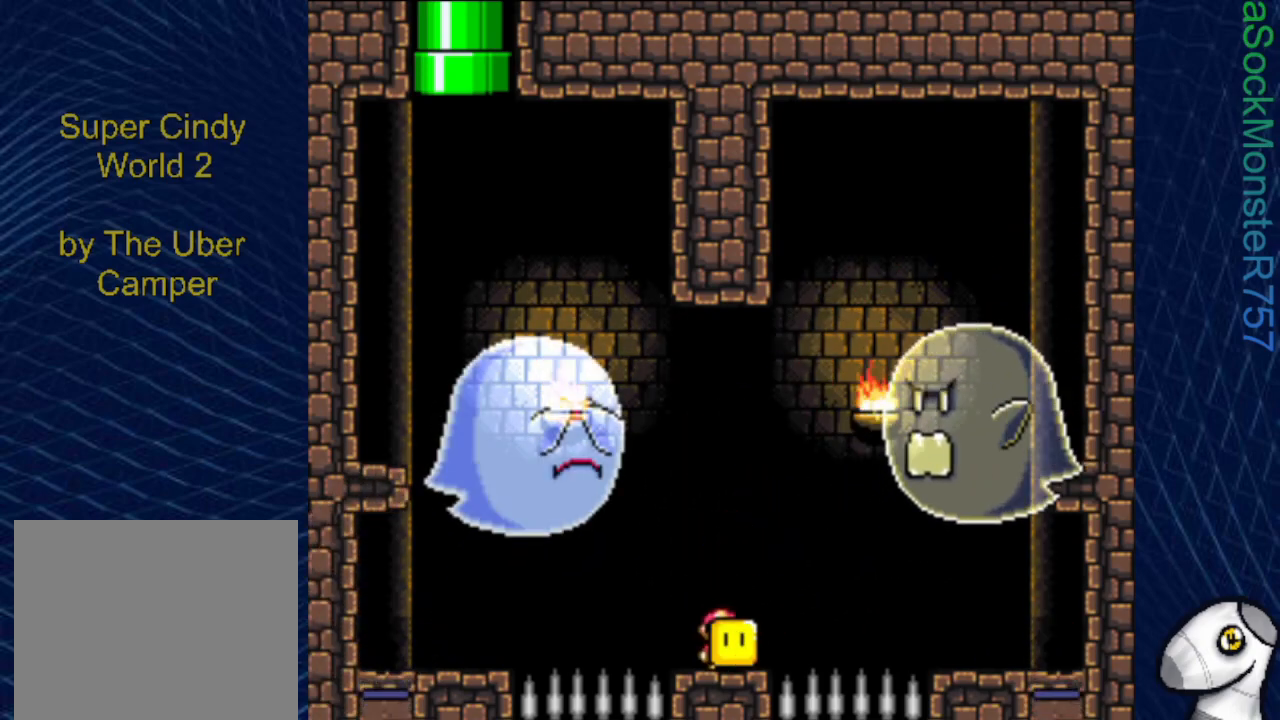
{"buttons": ["SQUARE", "DPAD_UP"], "events": [[283, "DPAD_UP", "down"], [300, "SQUARE", "up"], [367, "SQUARE", "down"]]}
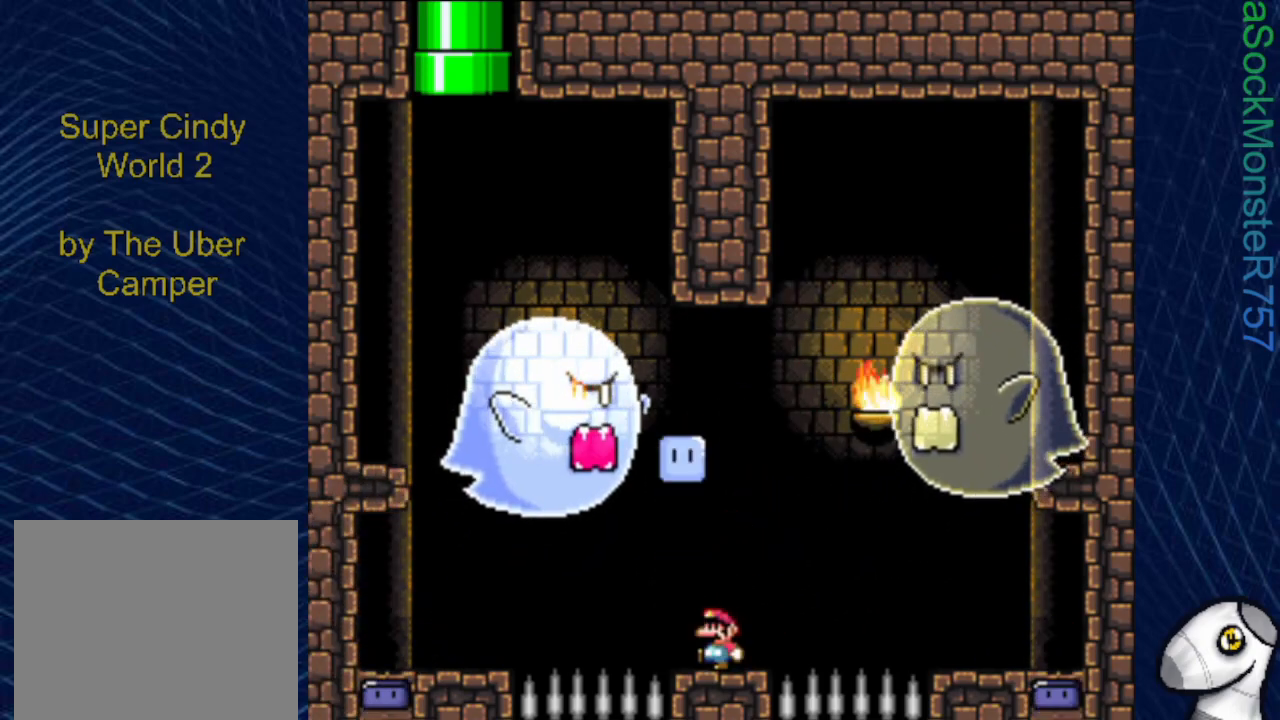
{"buttons": ["SQUARE"], "events": [[17, "DPAD_UP", "up"]]}
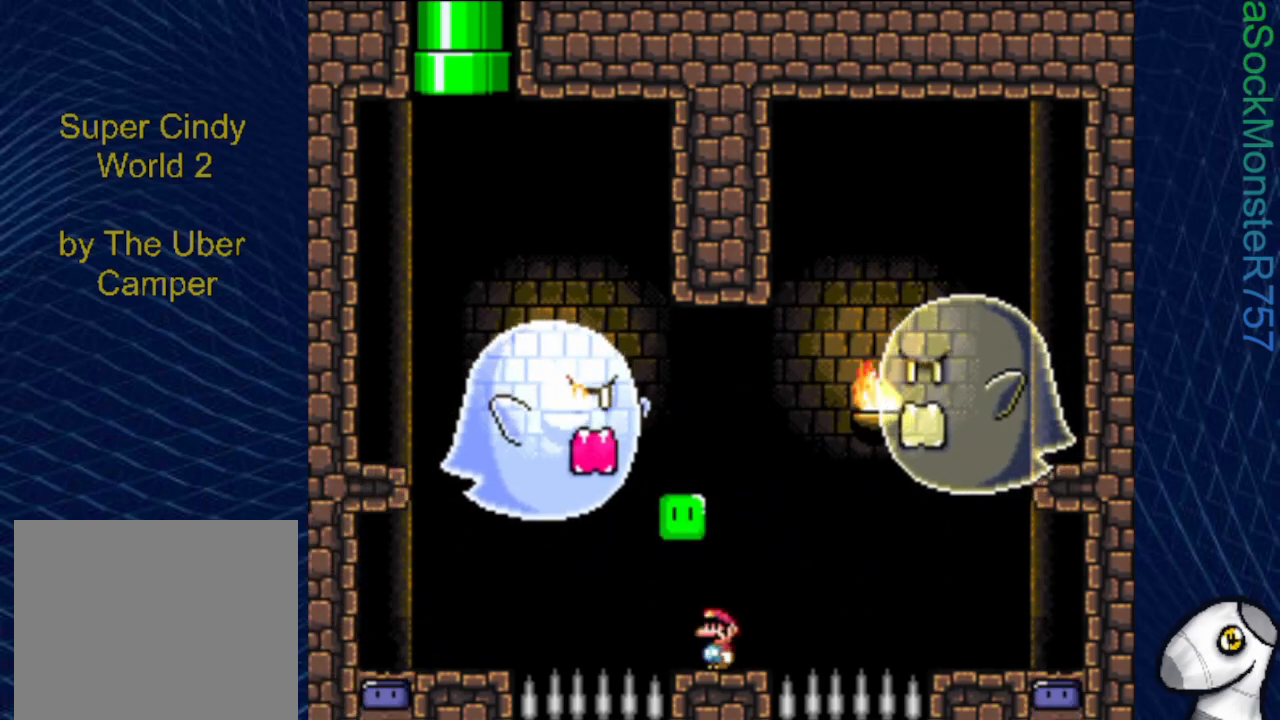
{"buttons": ["SQUARE", "DPAD_RIGHT"], "events": [[167, "DPAD_LEFT", "down"], [283, "DPAD_LEFT", "up"], [467, "DPAD_RIGHT", "down"]]}
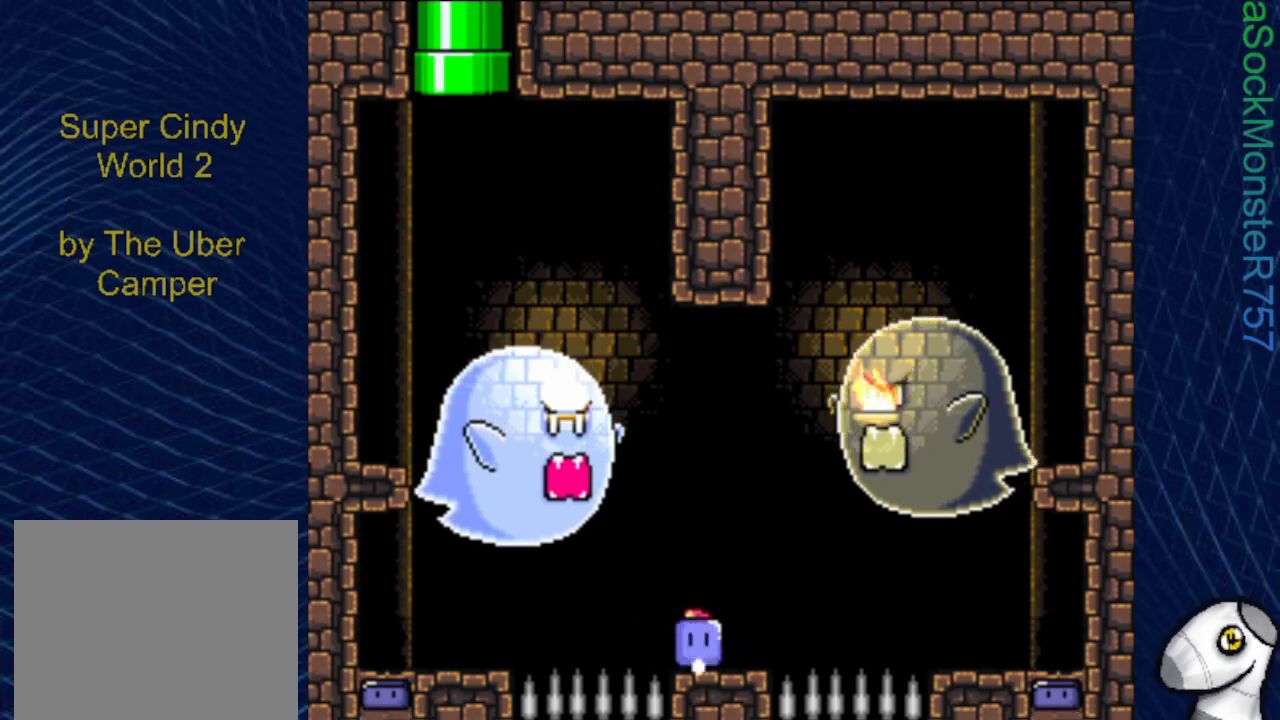
{"buttons": ["CROSS", "SQUARE", "DPAD_LEFT"], "events": [[67, "DPAD_RIGHT", "up"], [133, "DPAD_LEFT", "down"], [150, "CROSS", "down"], [317, "SQUARE", "up"], [417, "SQUARE", "down"]]}
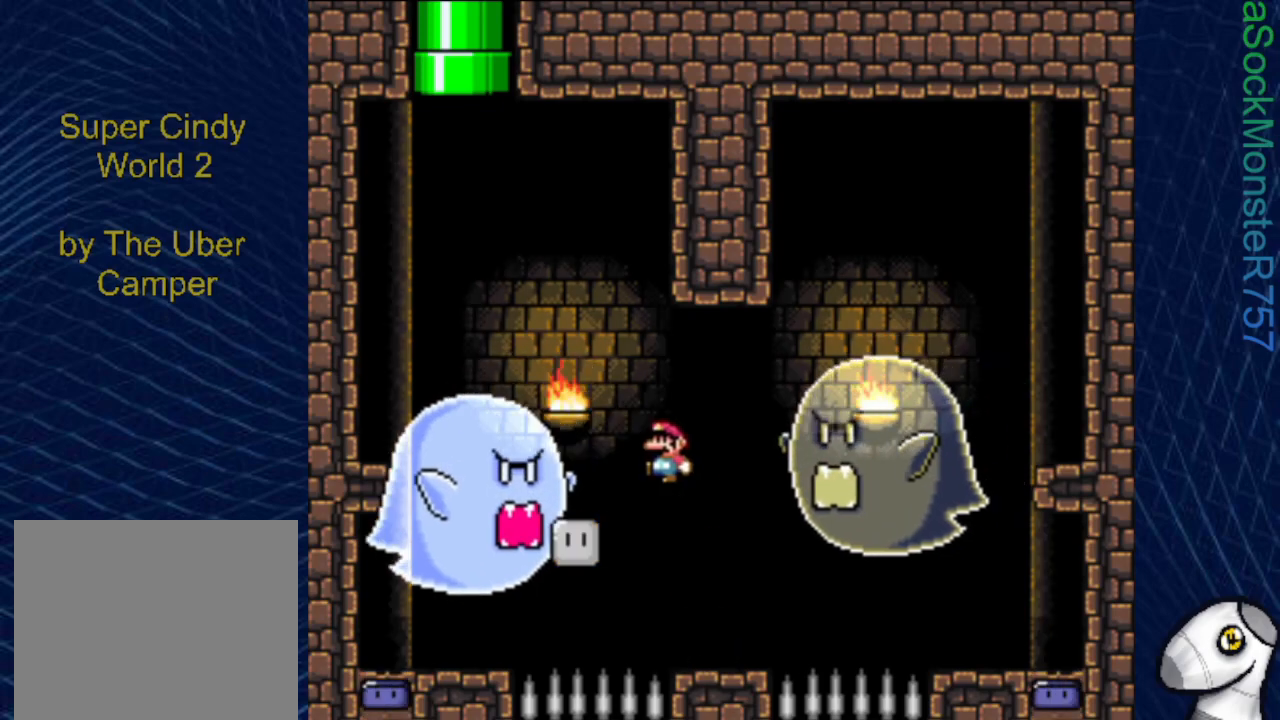
{"buttons": ["SQUARE"], "events": [[300, "CROSS", "up"], [300, "DPAD_LEFT", "up"]]}
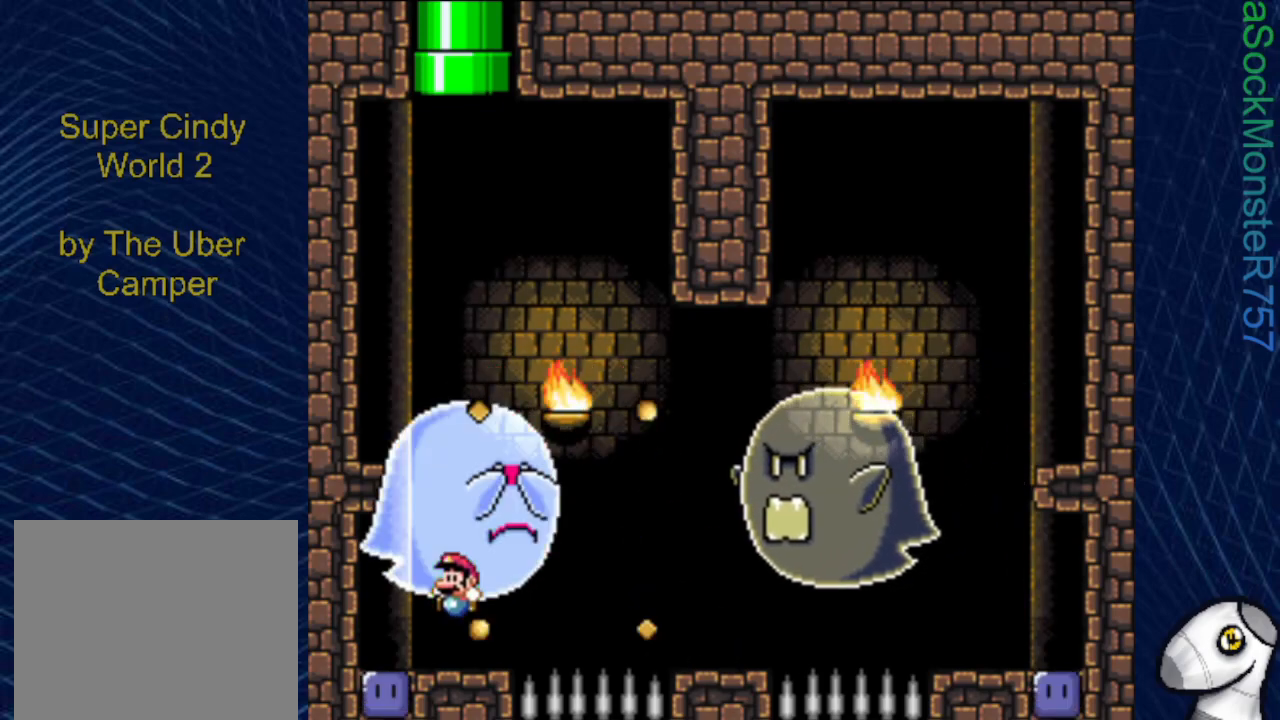
{"buttons": ["CROSS", "SQUARE", "DPAD_LEFT"], "events": [[100, "SQUARE", "up"], [167, "DPAD_RIGHT", "down"], [183, "SQUARE", "down"], [433, "CROSS", "down"], [450, "DPAD_RIGHT", "up"], [500, "DPAD_LEFT", "down"]]}
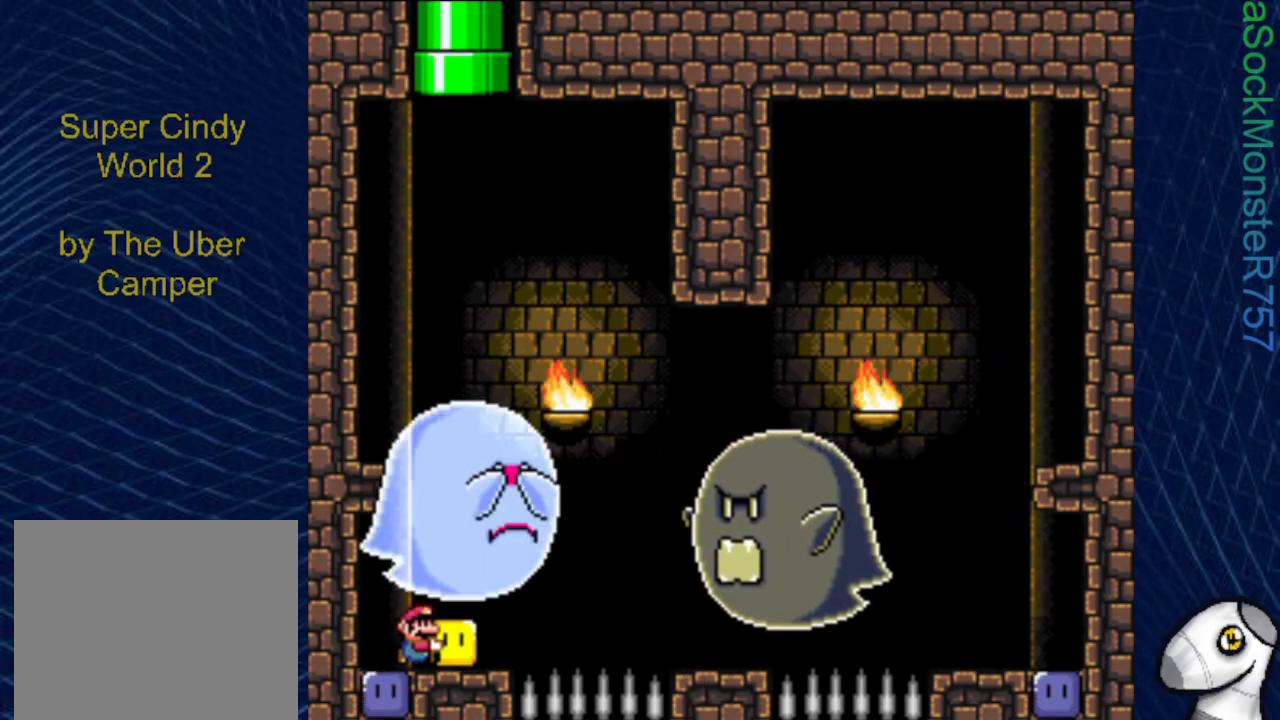
{"buttons": ["SQUARE"], "events": [[367, "CROSS", "up"], [417, "DPAD_LEFT", "up"]]}
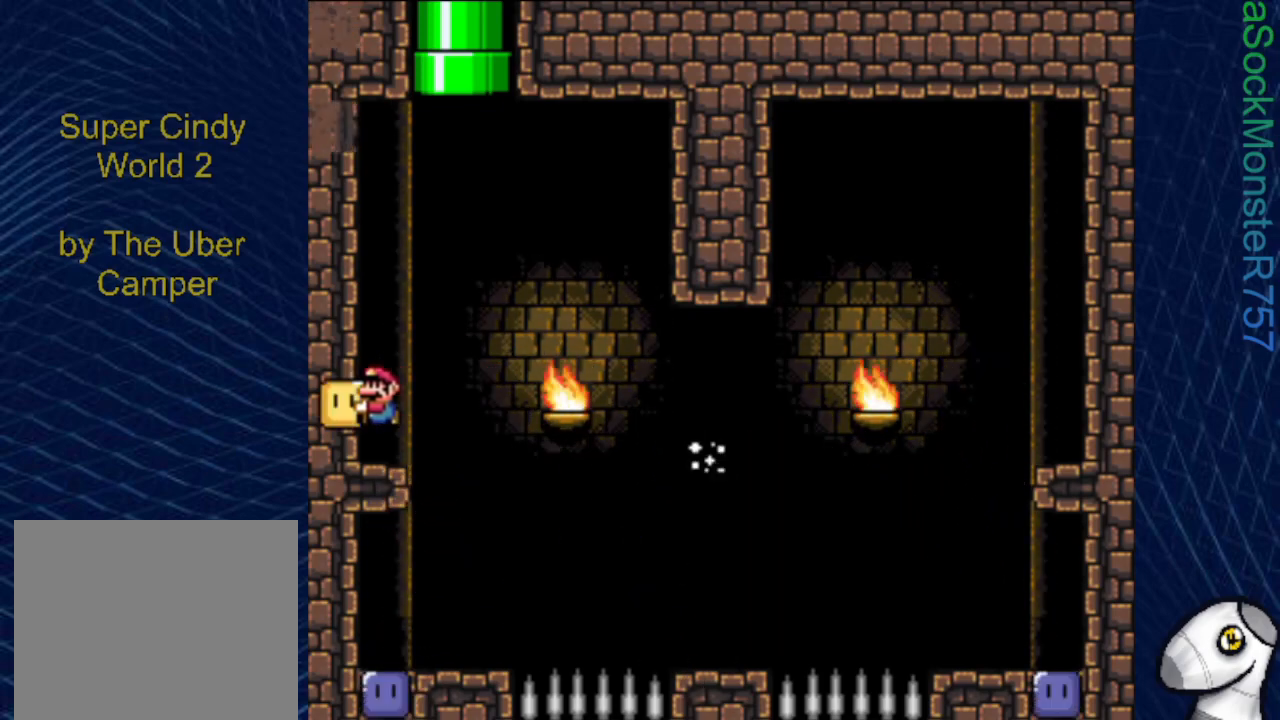
{"buttons": ["CROSS", "DPAD_RIGHT"], "events": [[383, "DPAD_RIGHT", "down"], [450, "SQUARE", "up"], [500, "CROSS", "down"]]}
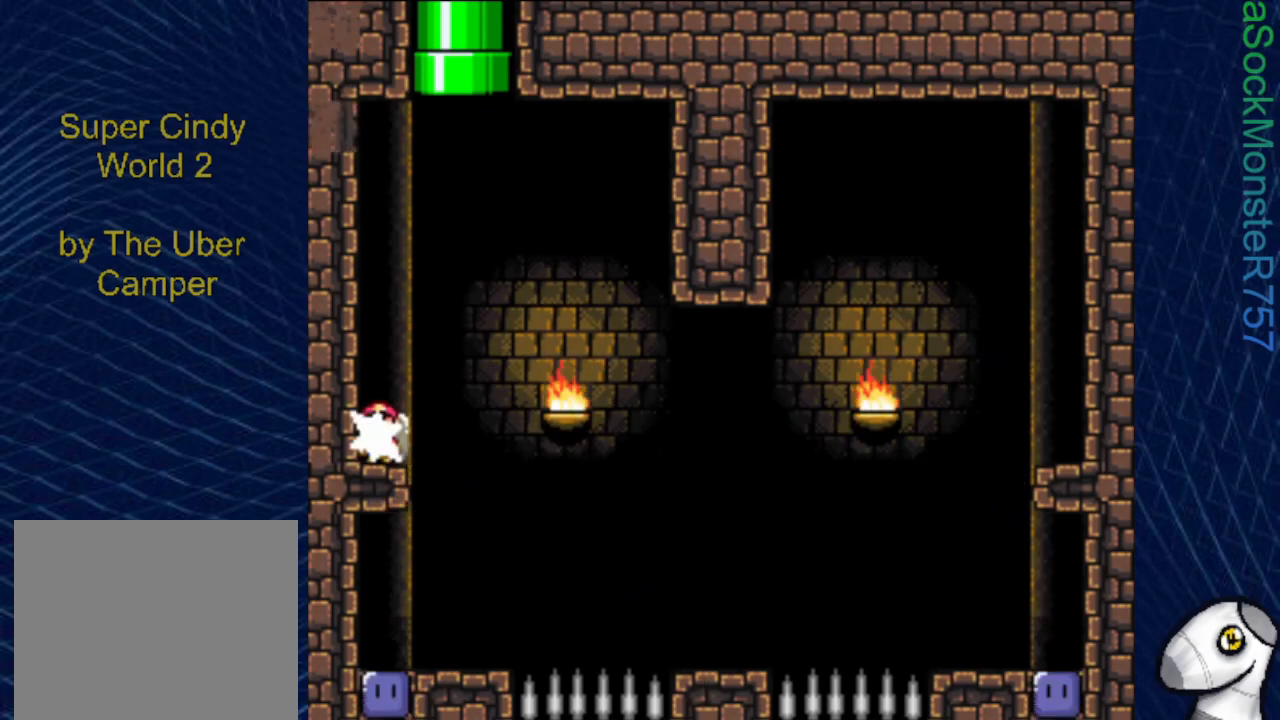
{"buttons": ["SQUARE"], "events": [[17, "DPAD_RIGHT", "up"], [17, "SQUARE", "down"], [100, "CROSS", "up"], [100, "DPAD_LEFT", "down"], [233, "DPAD_LEFT", "up"]]}
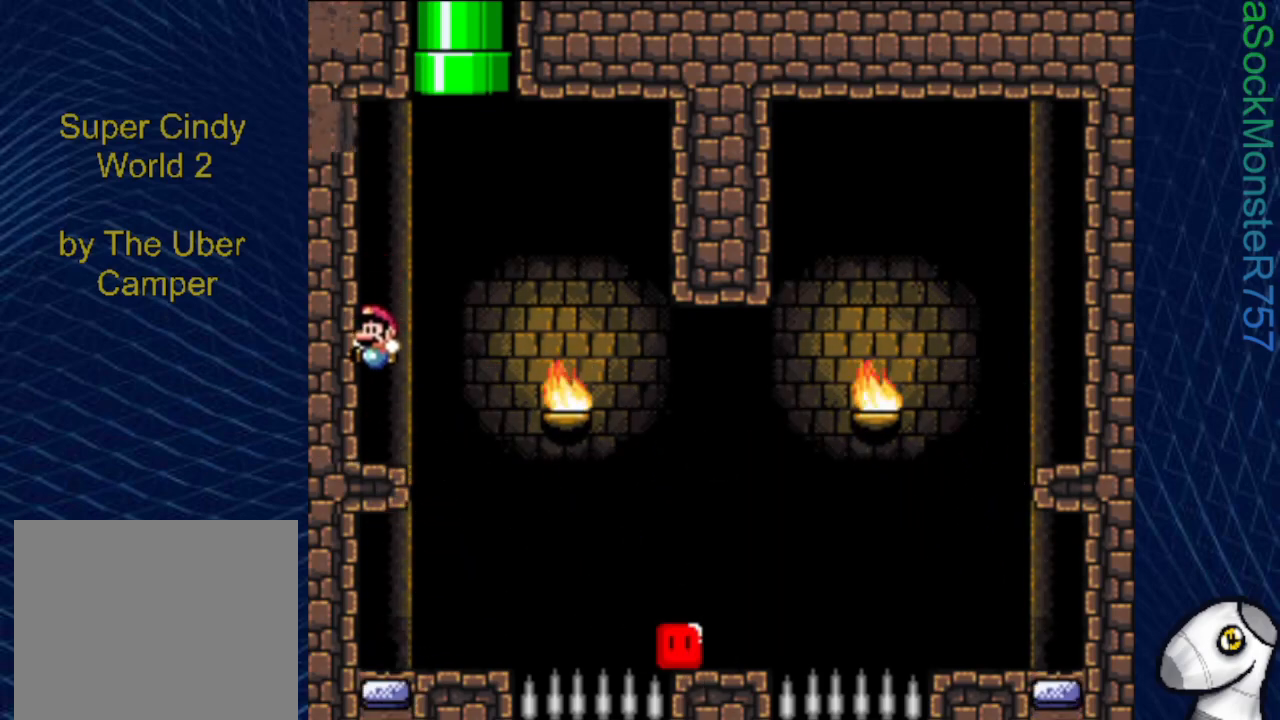
{"buttons": ["SQUARE"], "events": []}
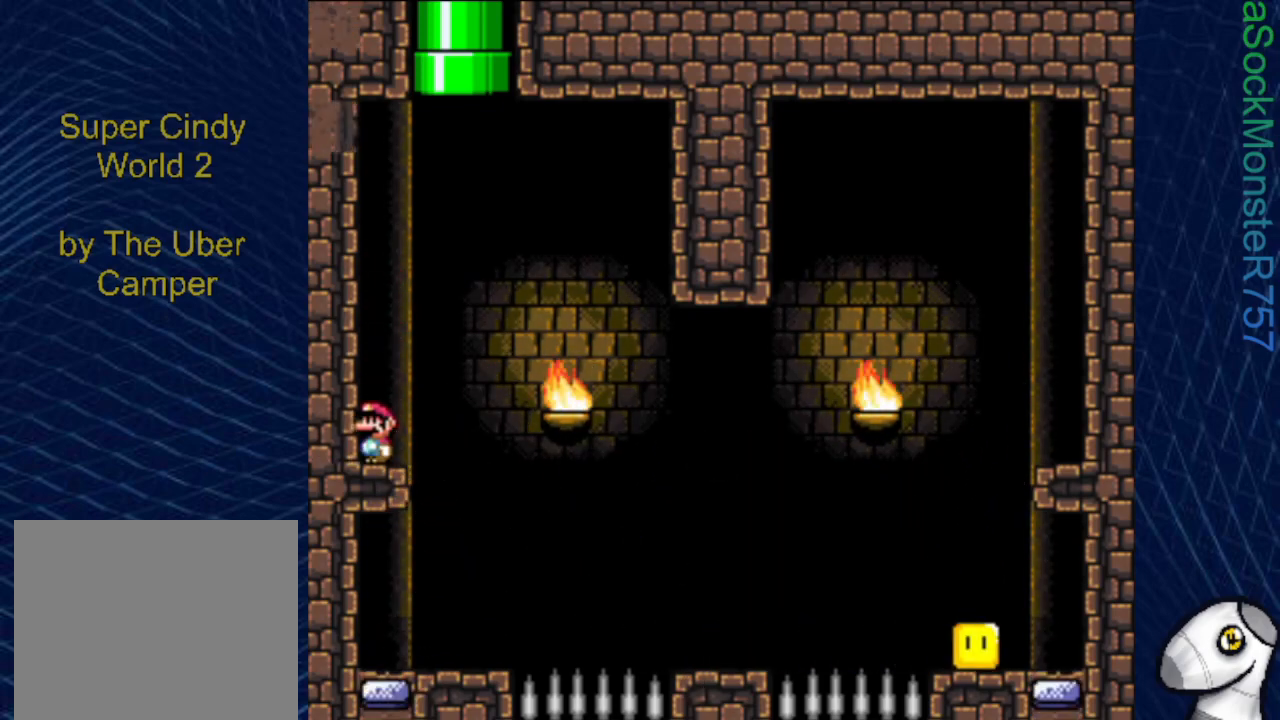
{"buttons": ["SQUARE"], "events": []}
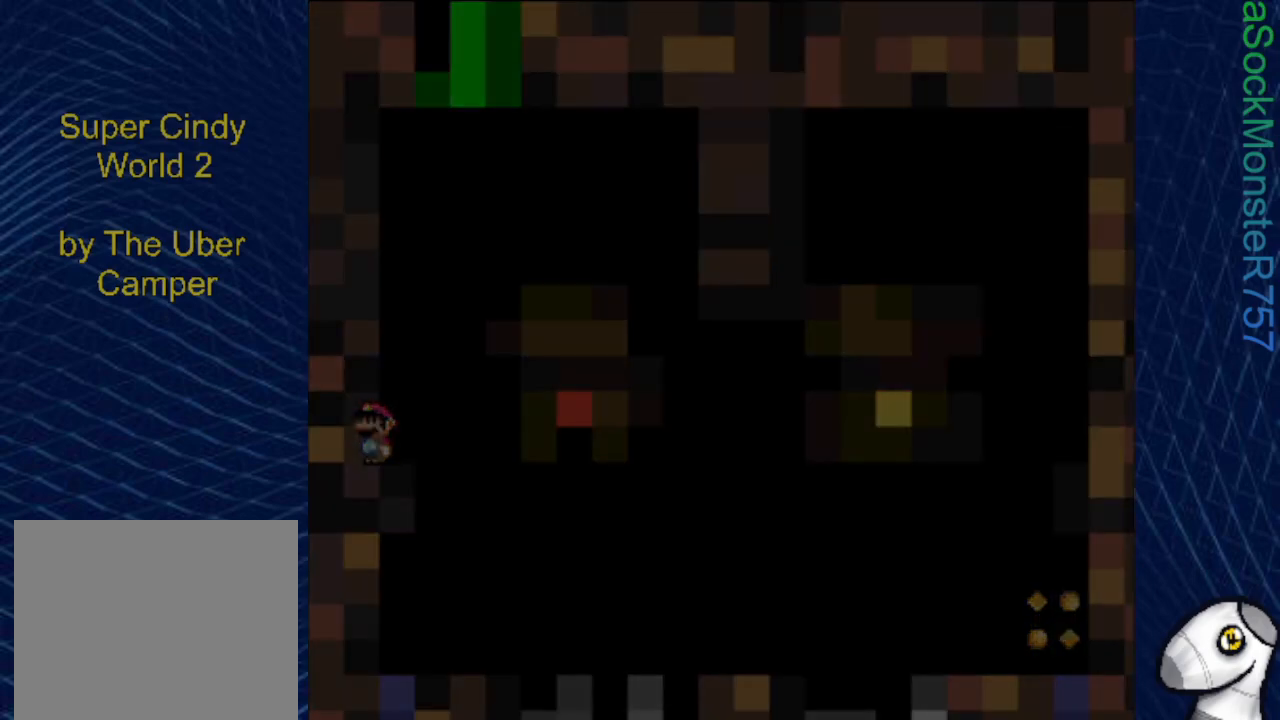
{"buttons": [], "events": [[317, "SQUARE", "up"]]}
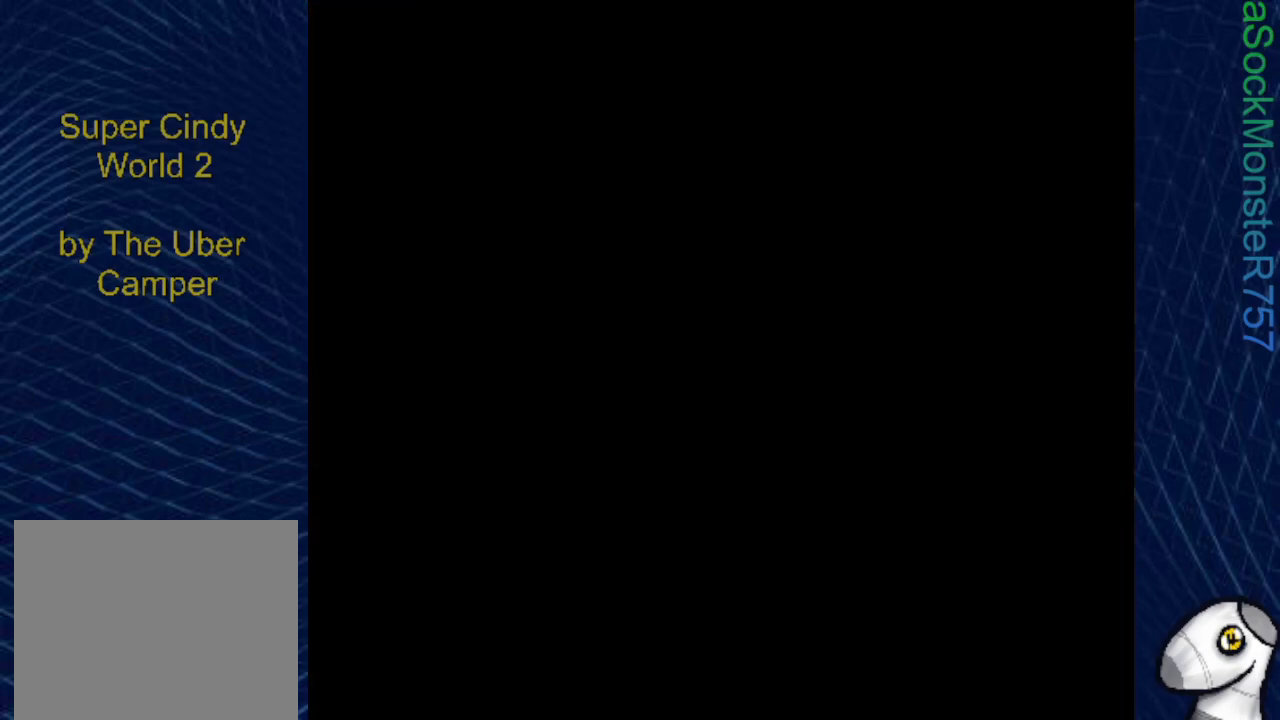
{"buttons": [], "events": []}
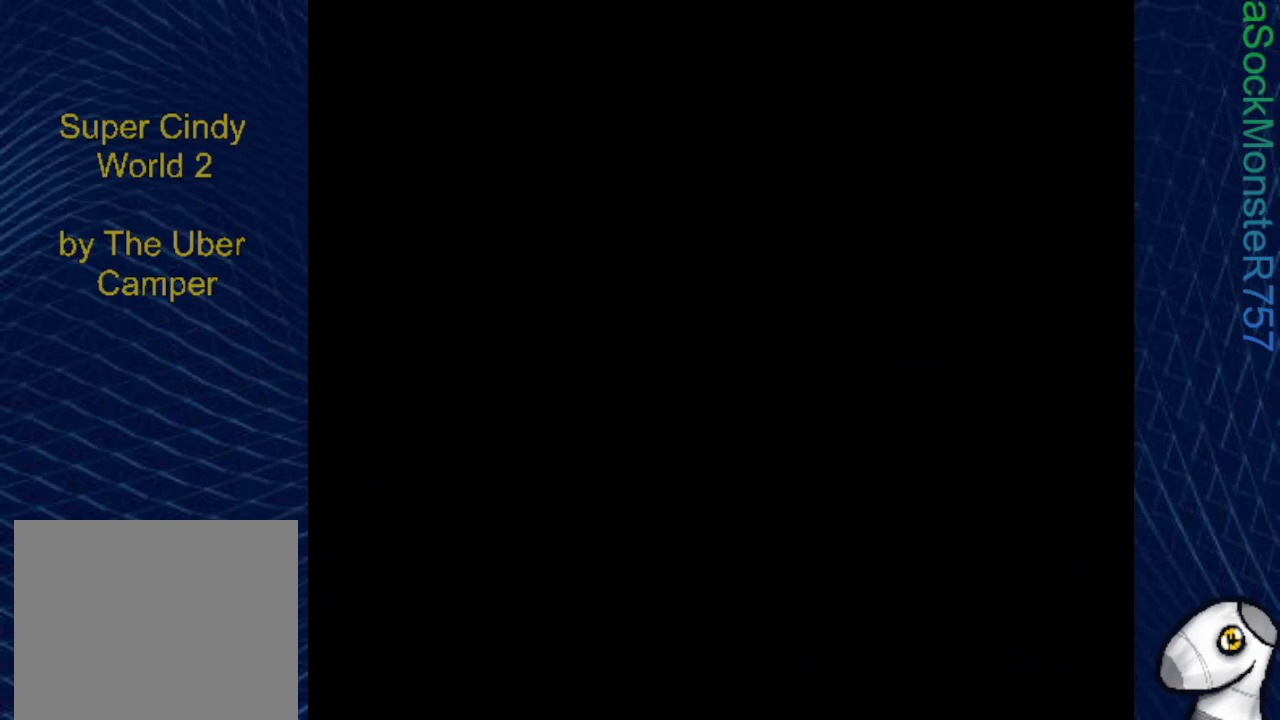
{"buttons": [], "events": []}